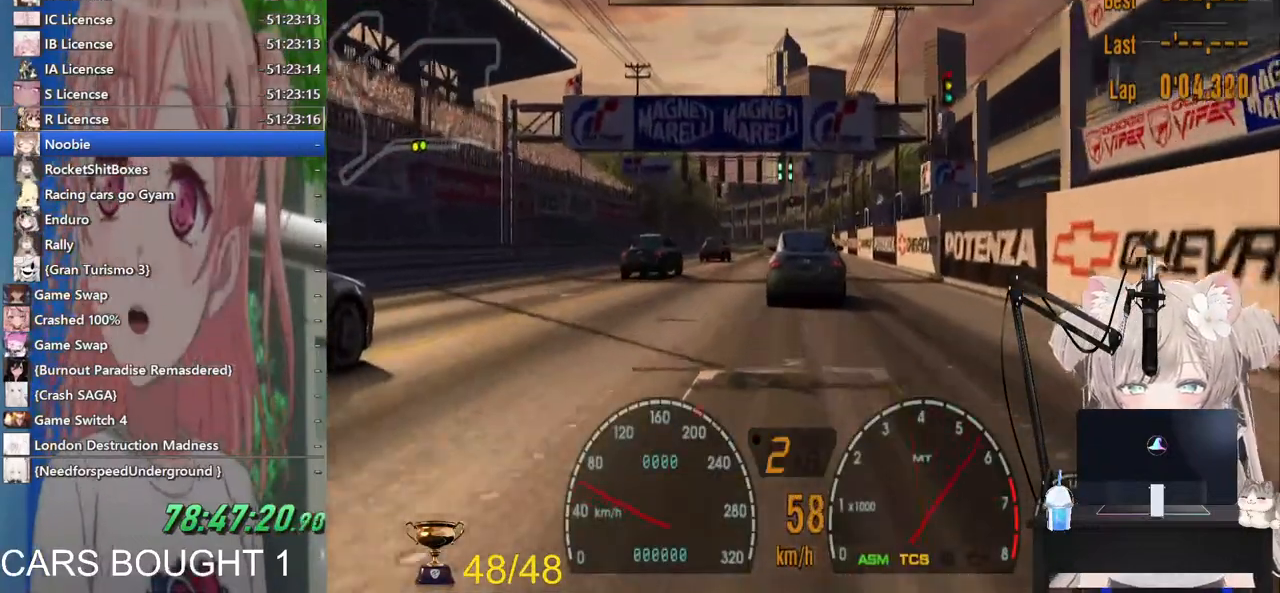
Gameplay with a controller (PlayStation layout); each line is a JSON object with the inputs held at the frame after it (dt_ms = milliseconds from this image to that frame). "events" lists button and stick changes between this image and that frame as [ms after this image, input, new state], when the widget could be followed in between.
{"dt_ms": 500, "buttons": ["R2"], "left_stick": "center", "right_stick": "center", "events": [[17, "R1", "up"]]}
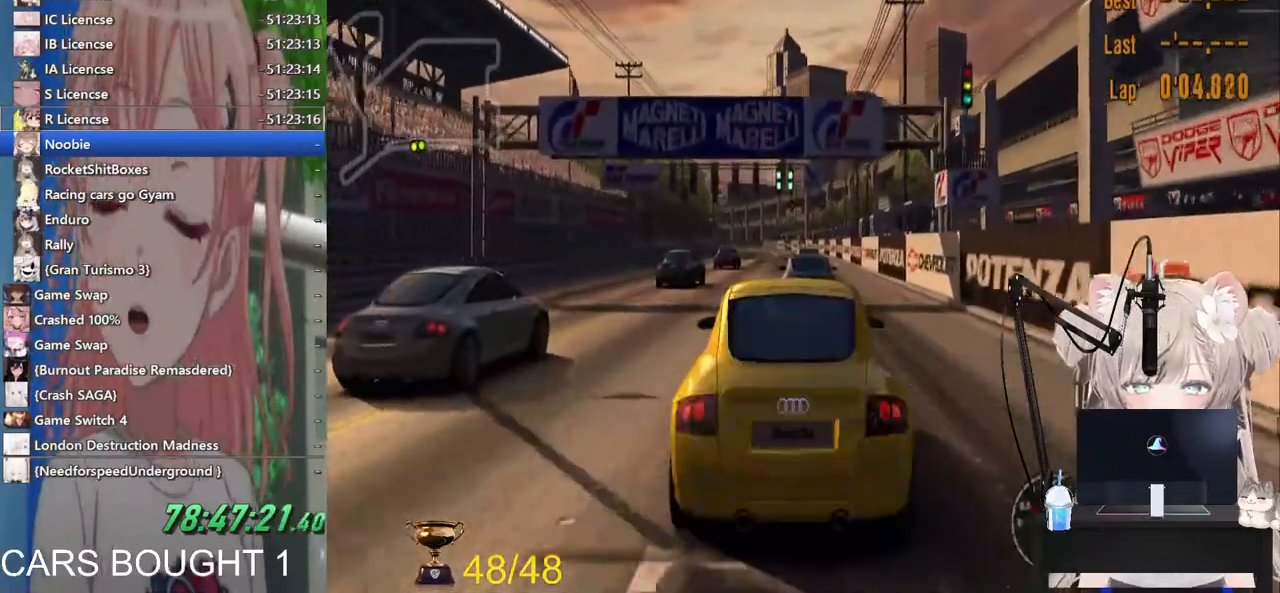
{"dt_ms": 500, "buttons": ["R2"], "left_stick": "center", "right_stick": "center", "events": [[283, "R1", "down"], [417, "R1", "up"]]}
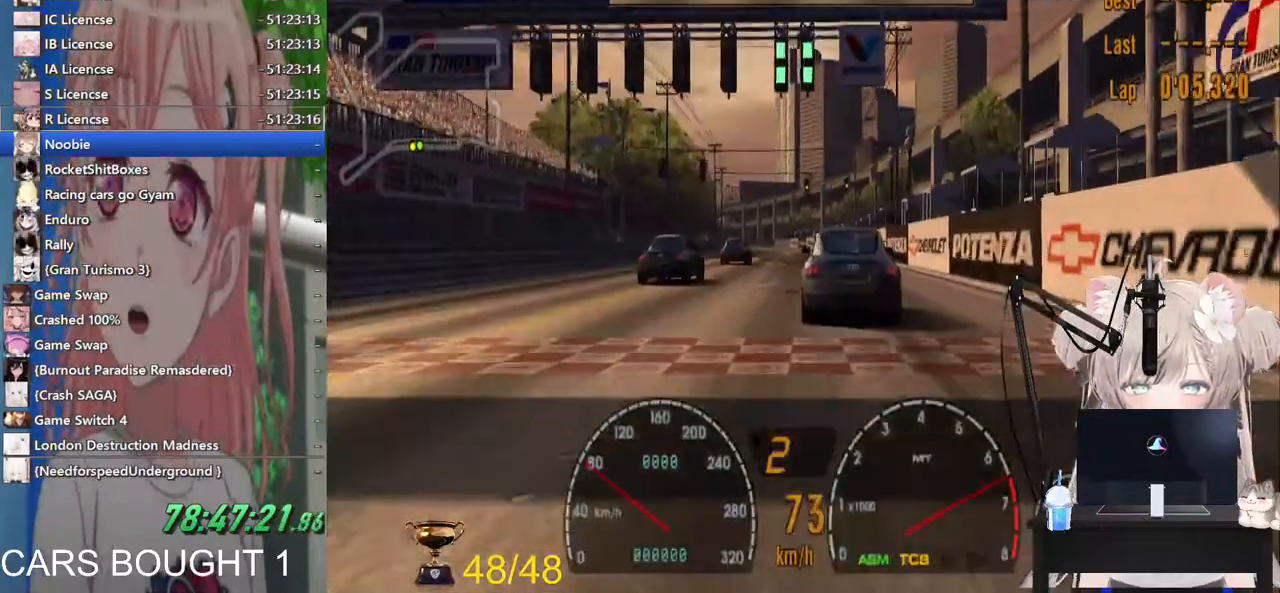
{"dt_ms": 500, "buttons": ["R2"], "left_stick": "center", "right_stick": "center", "events": [[383, "CROSS", "down"], [500, "CROSS", "up"]]}
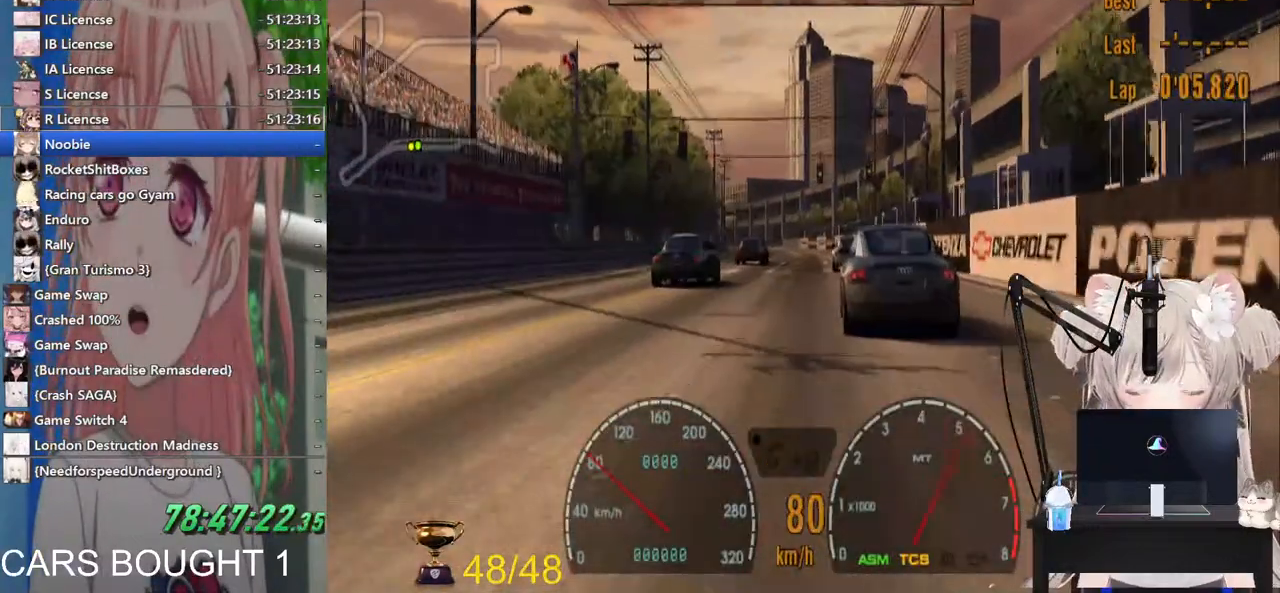
{"dt_ms": 500, "buttons": ["R2"], "left_stick": "center", "right_stick": "center", "events": []}
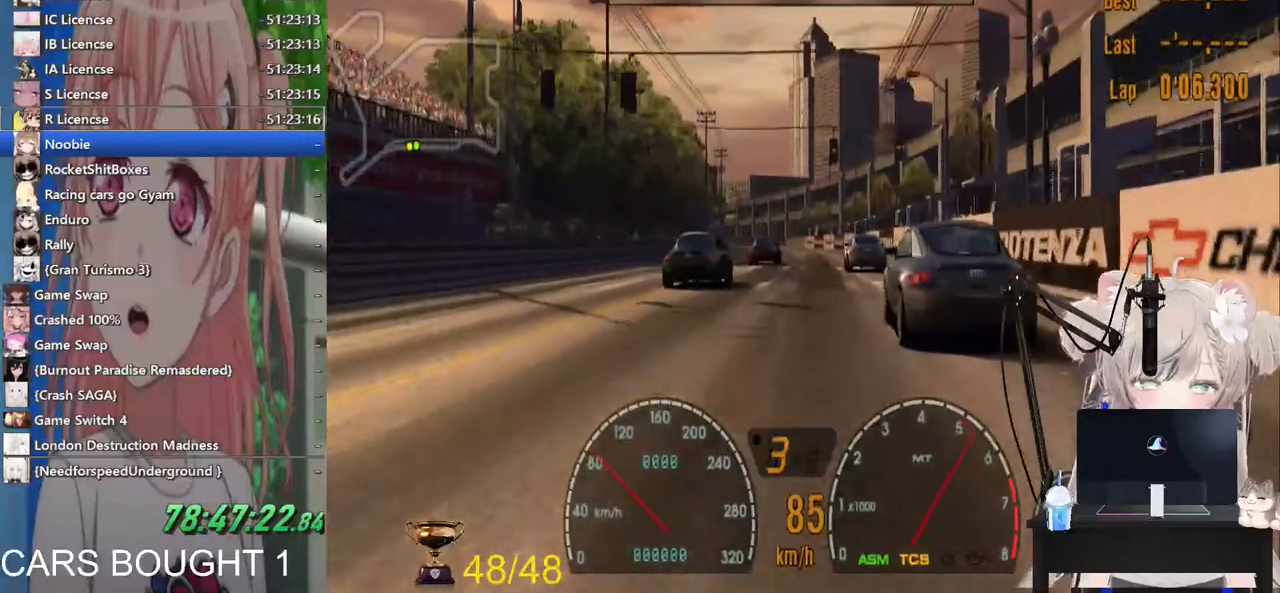
{"dt_ms": 500, "buttons": ["R2"], "left_stick": "center", "right_stick": "center", "events": []}
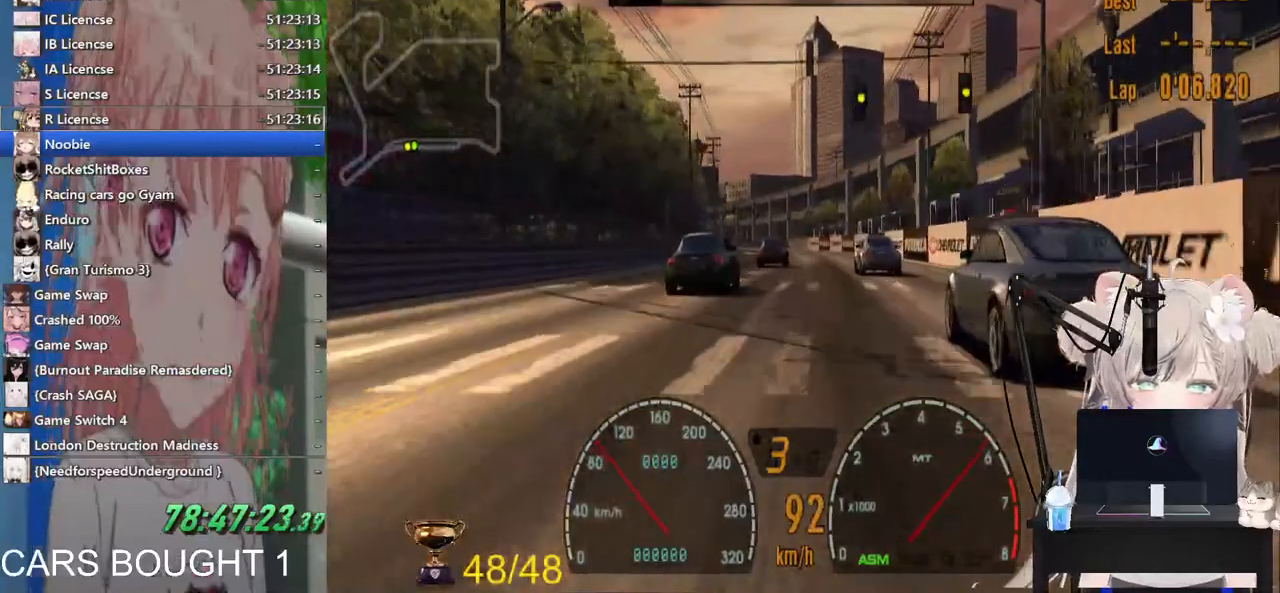
{"dt_ms": 500, "buttons": ["R2"], "left_stick": "center", "right_stick": "center", "events": [[317, "R1", "down"], [483, "R1", "up"]]}
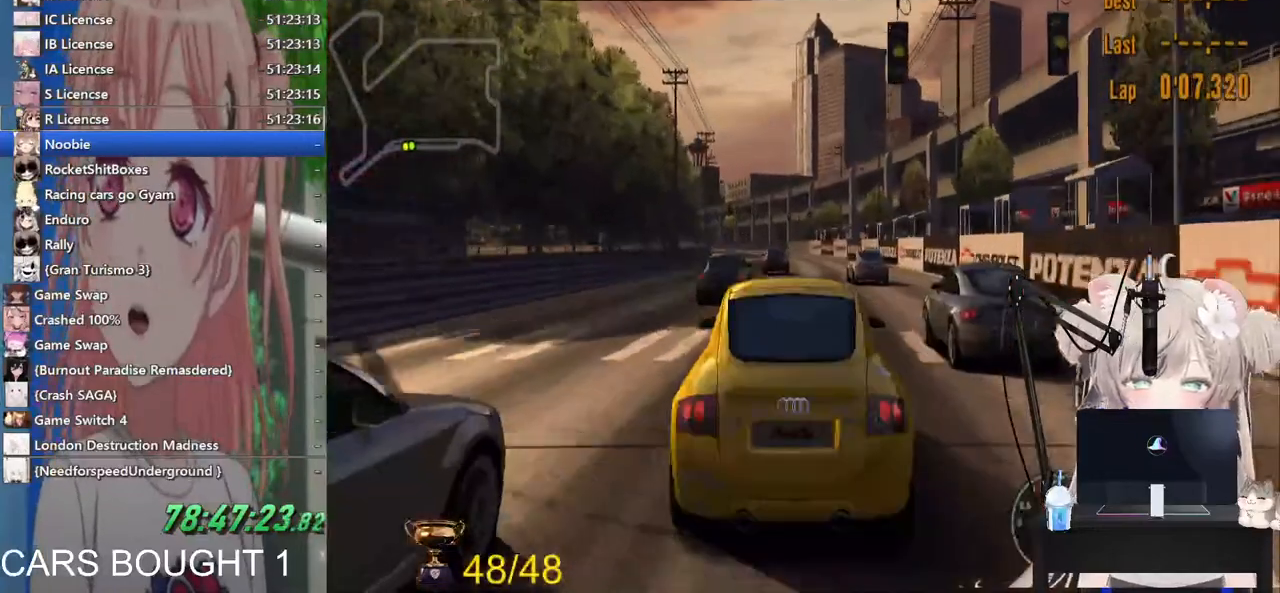
{"dt_ms": 500, "buttons": ["R2"], "left_stick": "center", "right_stick": "center", "events": []}
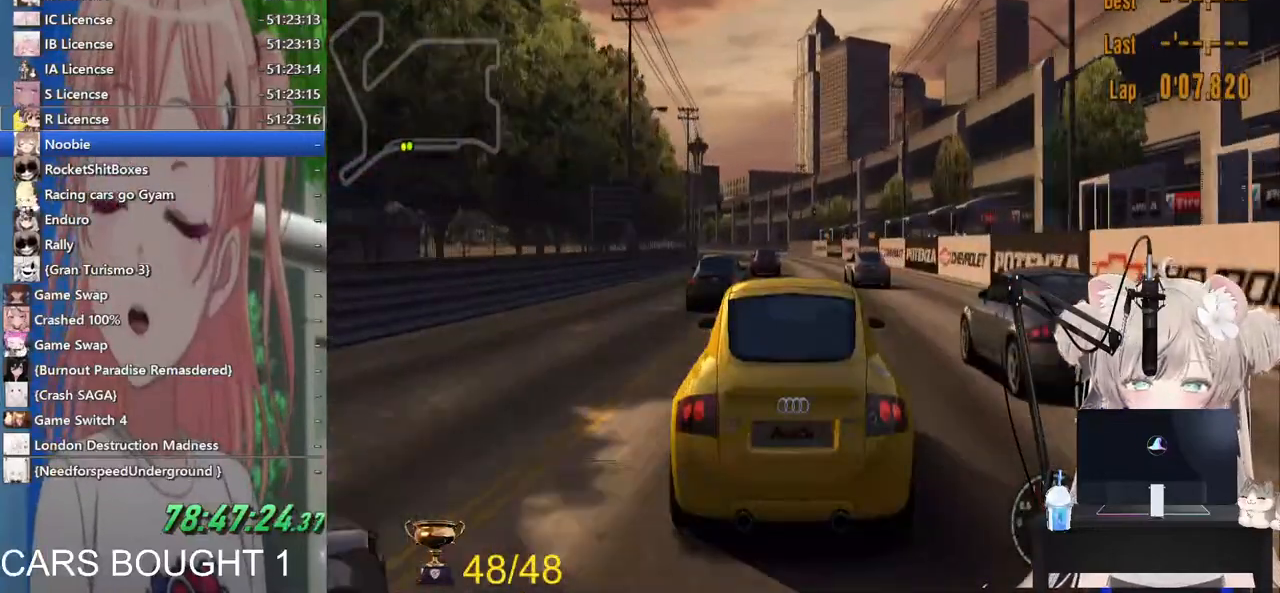
{"dt_ms": 500, "buttons": ["R2"], "left_stick": "center", "right_stick": "center", "events": []}
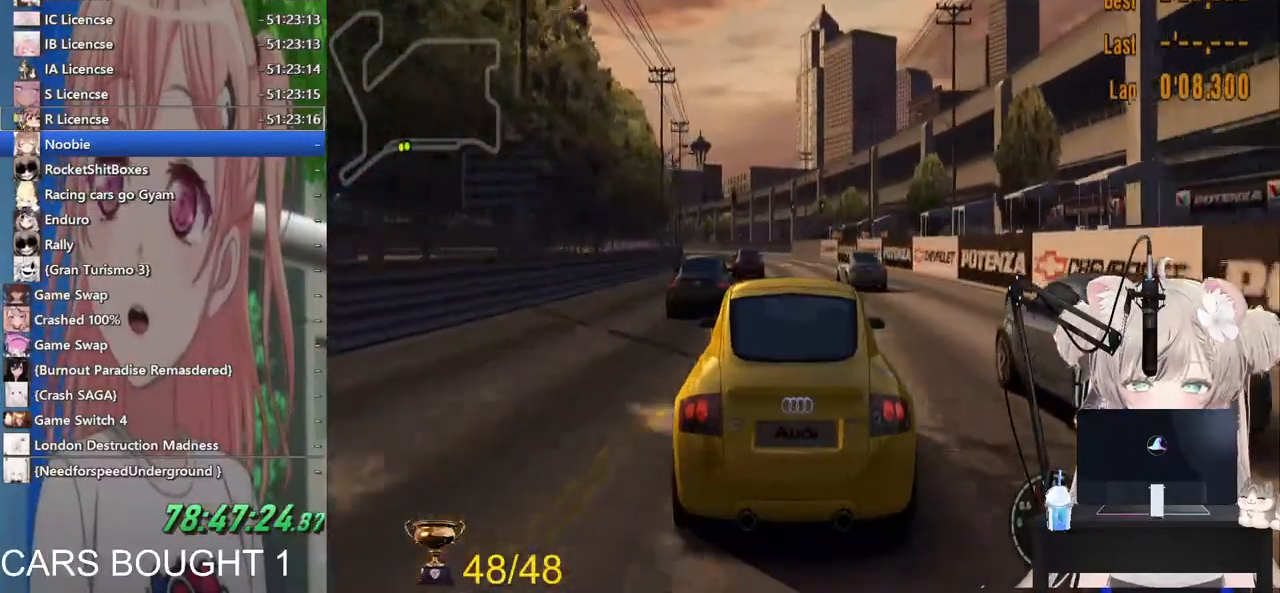
{"dt_ms": 500, "buttons": ["R1", "R2"], "left_stick": "center", "right_stick": "center", "events": [[200, "CROSS", "down"], [317, "CROSS", "up"], [417, "R1", "down"]]}
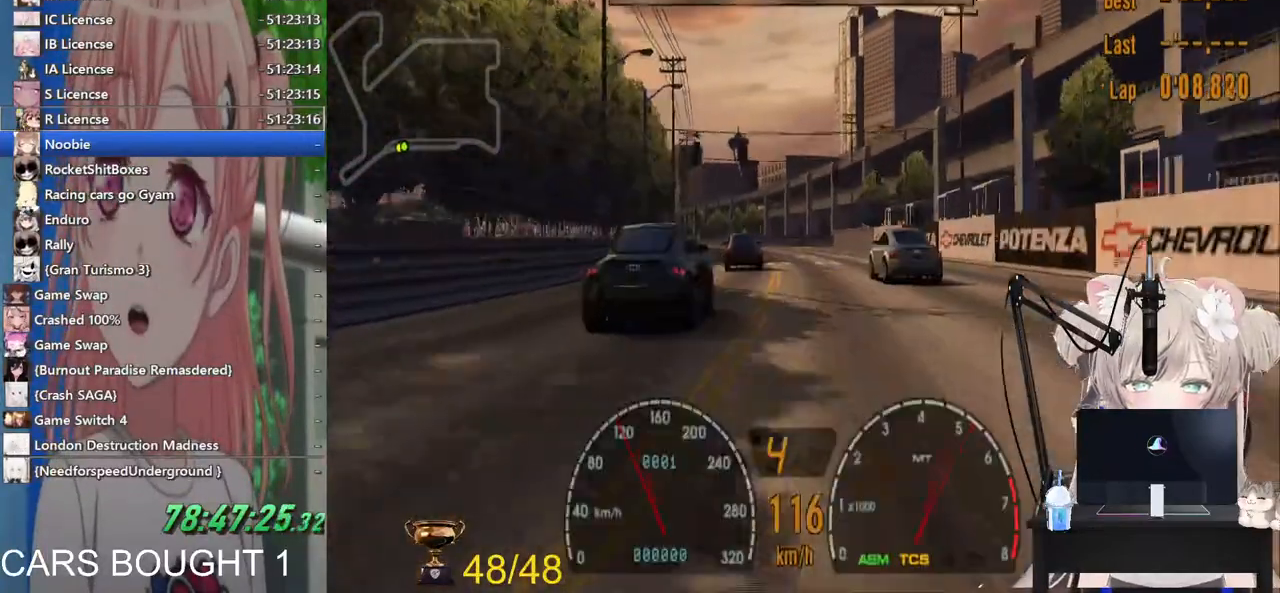
{"dt_ms": 500, "buttons": ["R2"], "left_stick": "center", "right_stick": "center", "events": [[67, "R1", "up"]]}
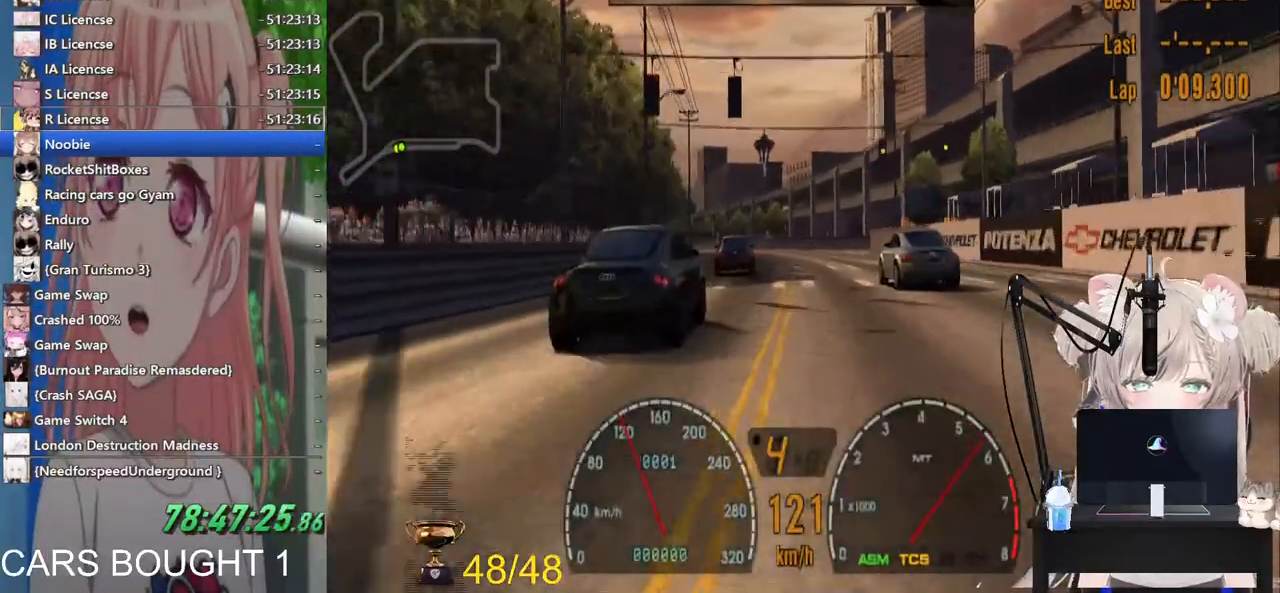
{"dt_ms": 500, "buttons": ["R2"], "left_stick": "center", "right_stick": "center", "events": []}
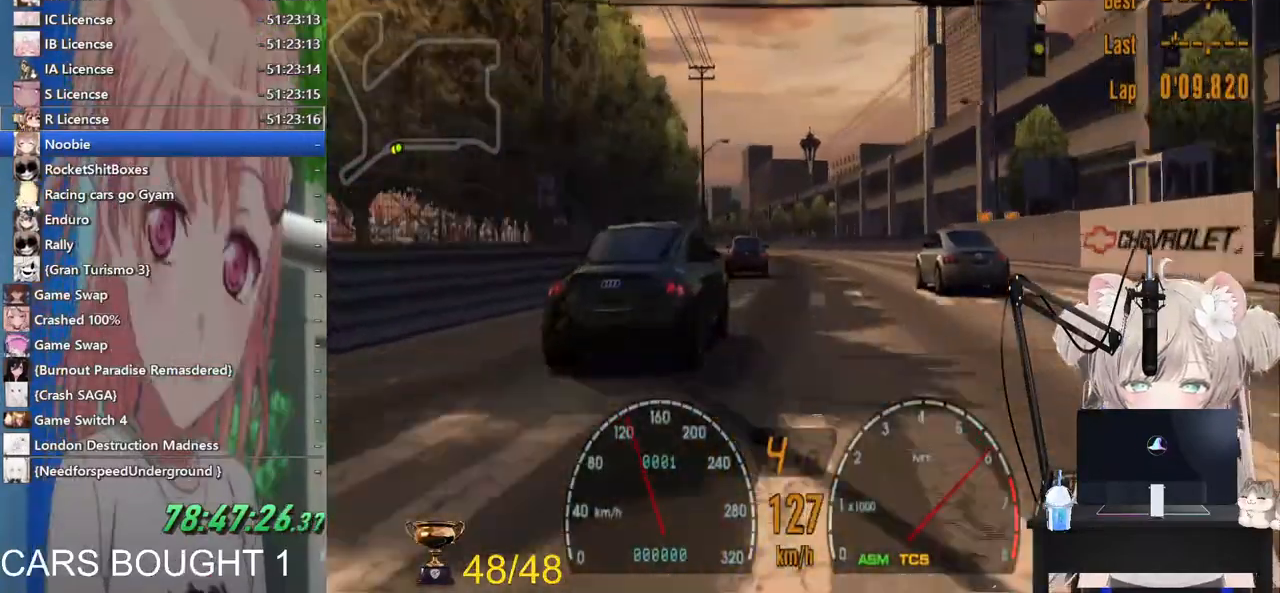
{"dt_ms": 500, "buttons": ["R2"], "left_stick": "center", "right_stick": "center", "events": []}
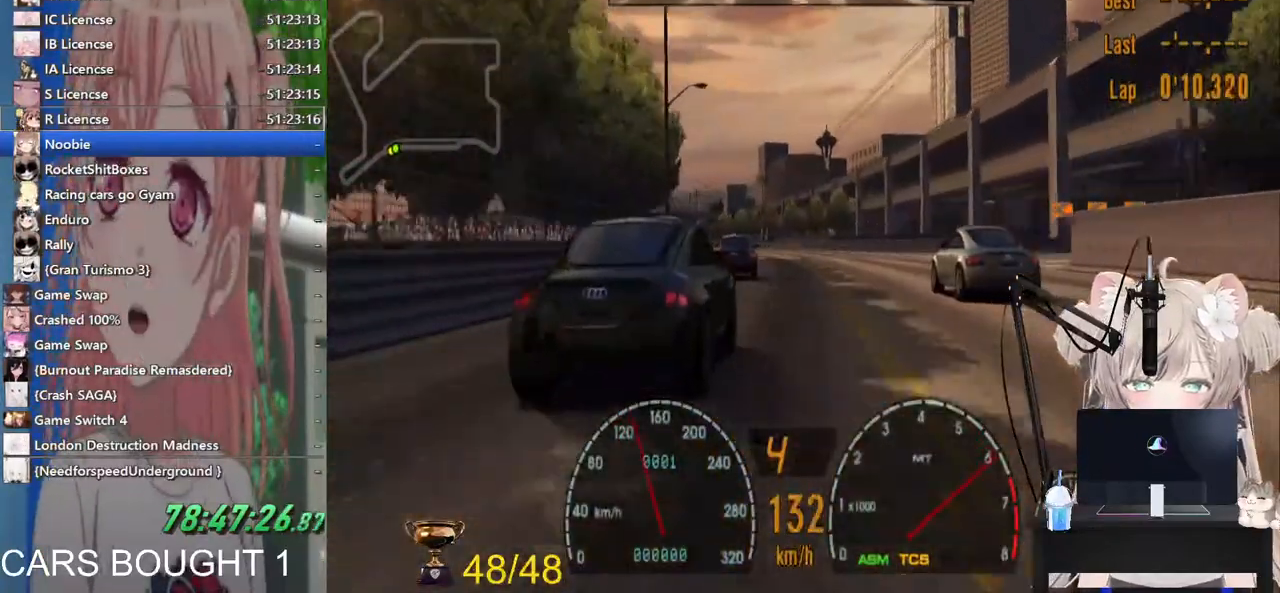
{"dt_ms": 500, "buttons": ["R2"], "left_stick": "center", "right_stick": "center", "events": []}
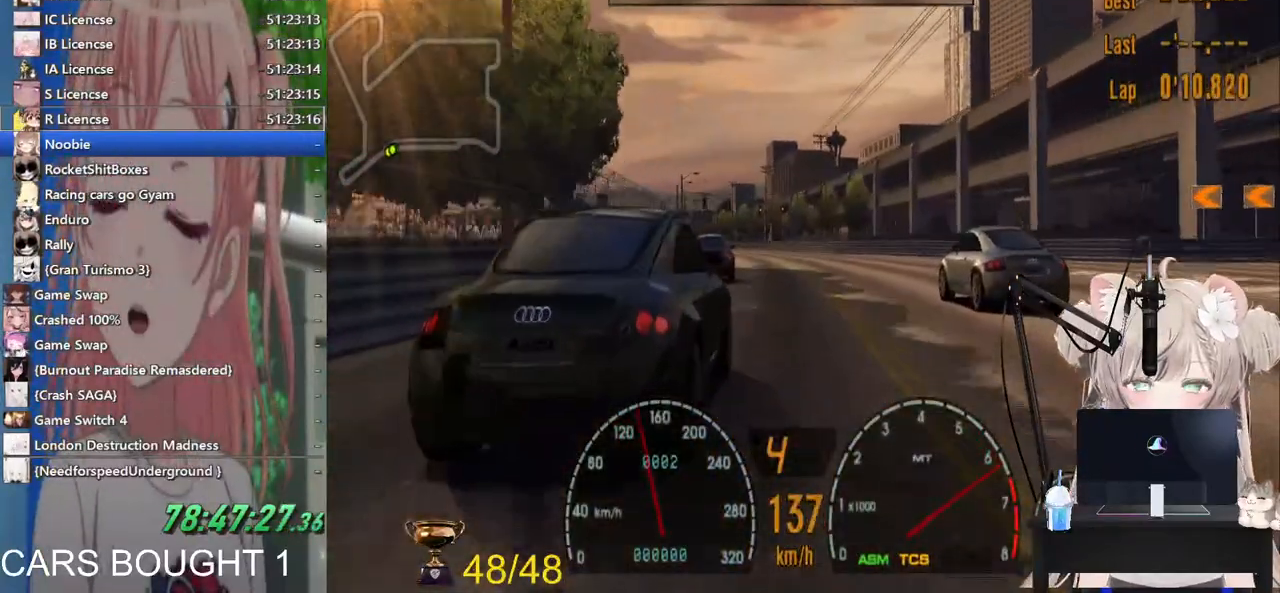
{"dt_ms": 500, "buttons": ["R2"], "left_stick": "center", "right_stick": "center", "events": [[200, "left_stick", "left"], [400, "left_stick", "center"]]}
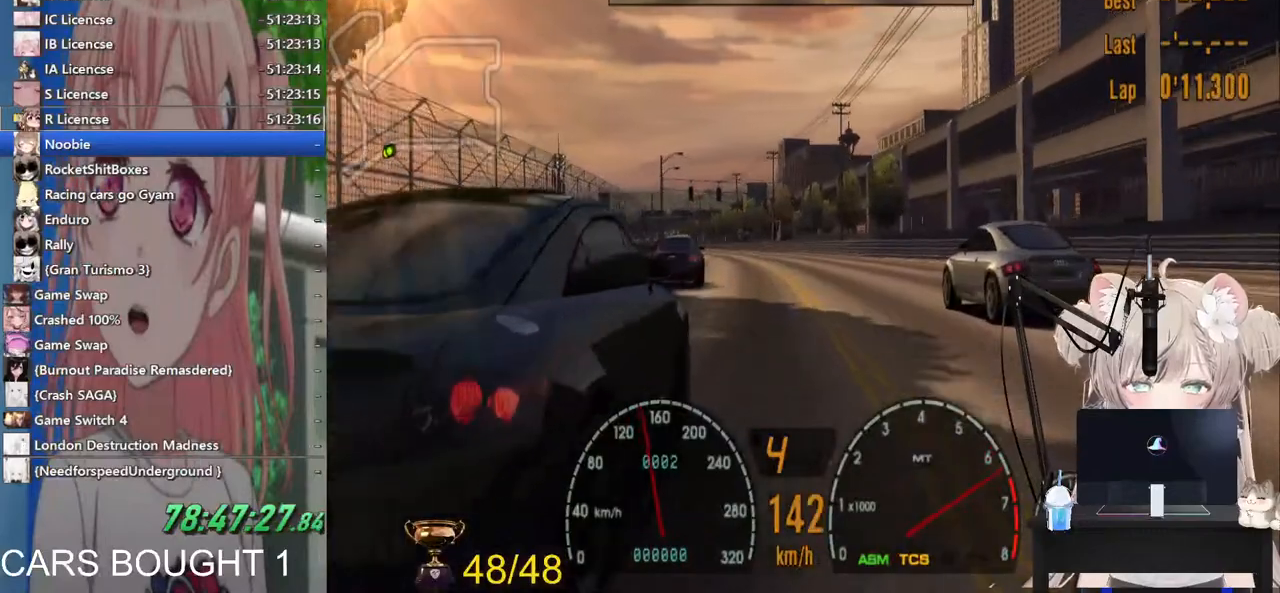
{"dt_ms": 500, "buttons": ["R2"], "left_stick": "center", "right_stick": "center", "events": []}
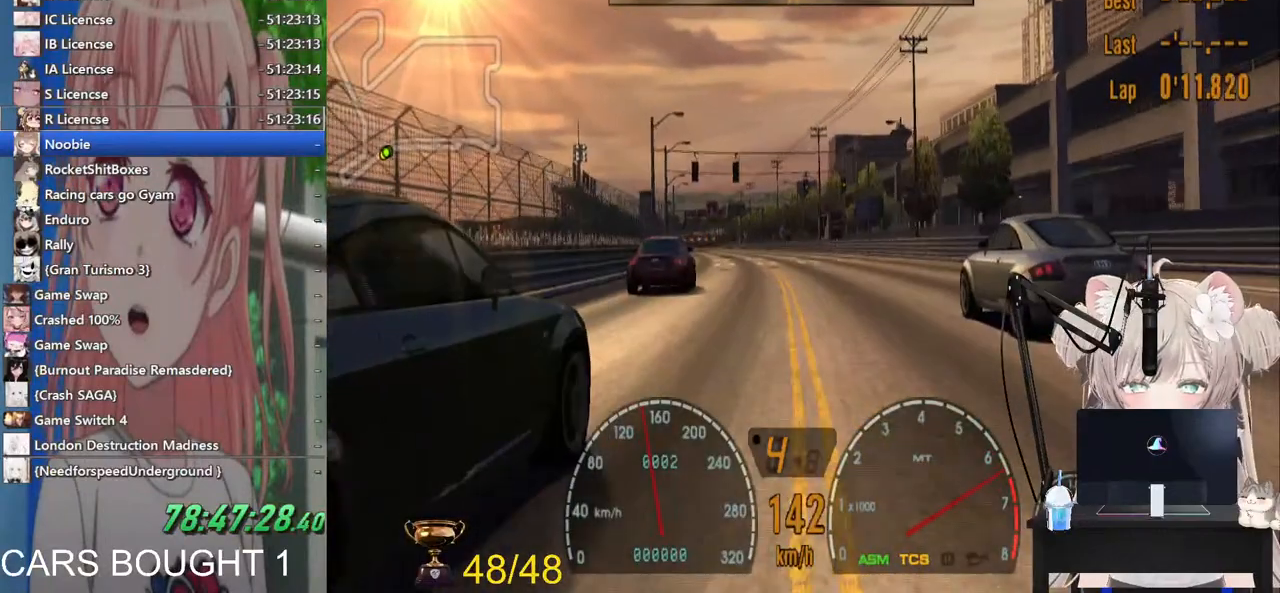
{"dt_ms": 500, "buttons": ["R2"], "left_stick": "center", "right_stick": "center", "events": []}
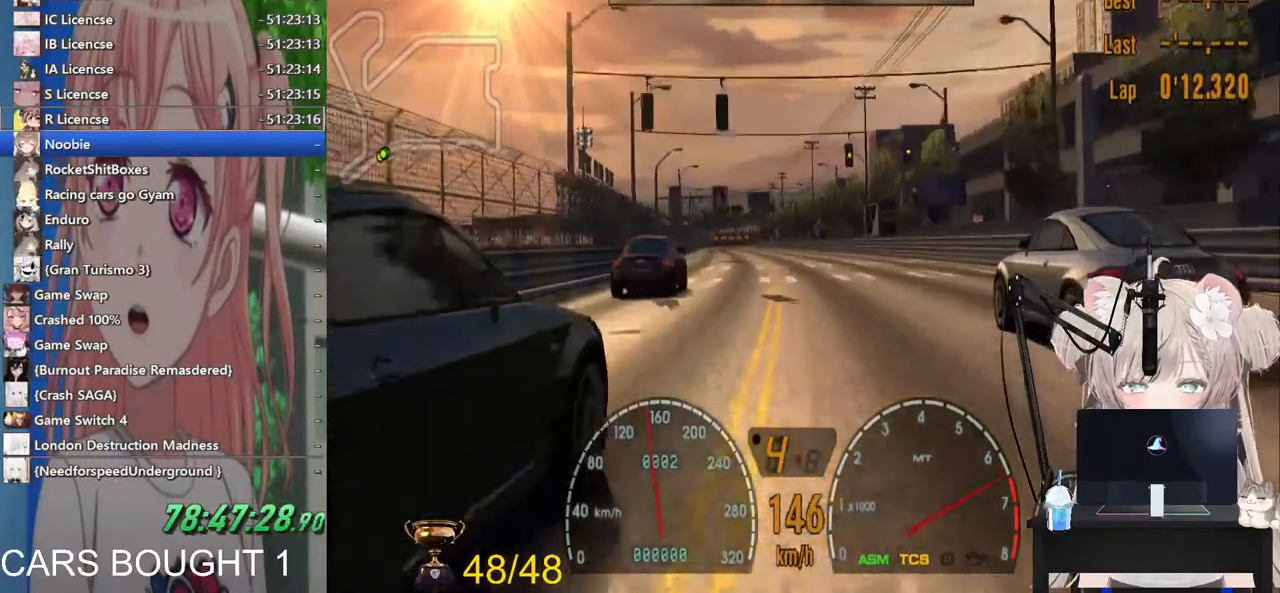
{"dt_ms": 500, "buttons": ["R2"], "left_stick": "center", "right_stick": "center", "events": [[17, "R1", "down"], [133, "R1", "up"]]}
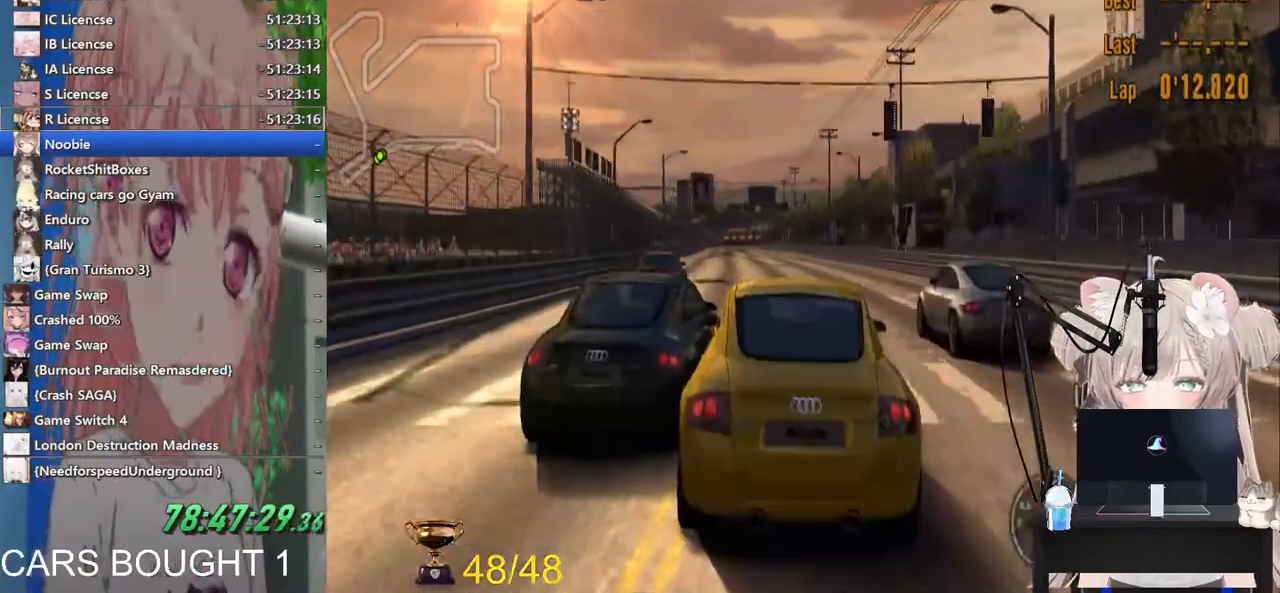
{"dt_ms": 500, "buttons": ["CROSS", "R2"], "left_stick": "center", "right_stick": "center", "events": [[467, "CROSS", "down"]]}
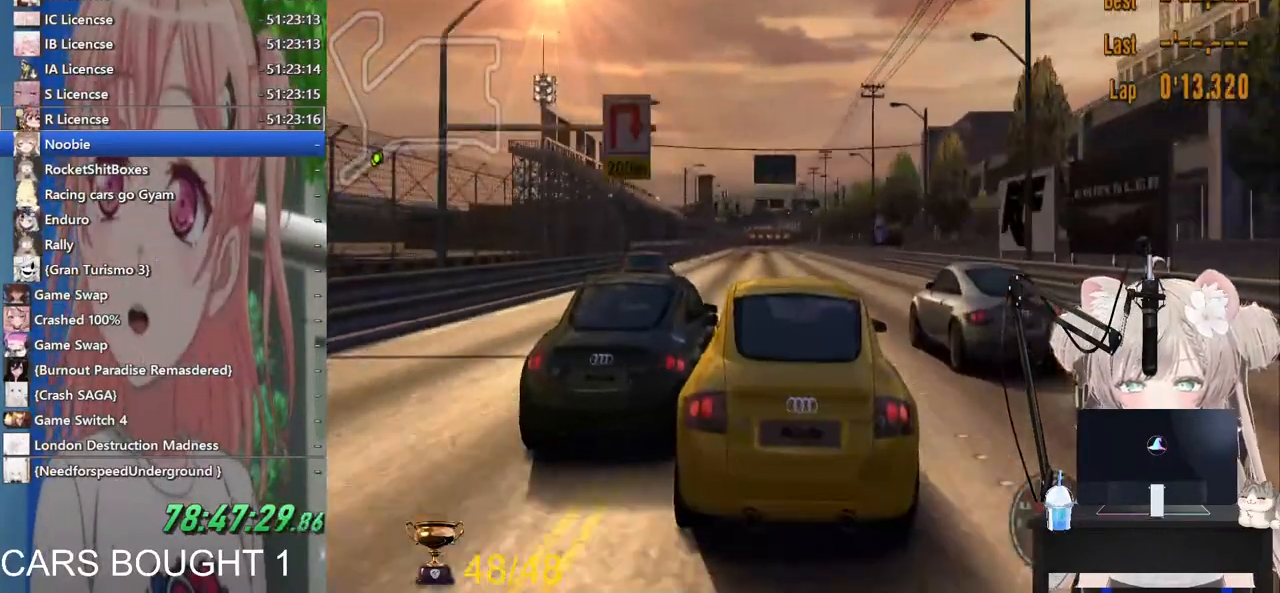
{"dt_ms": 500, "buttons": ["R2"], "left_stick": "center", "right_stick": "center", "events": [[117, "CROSS", "up"]]}
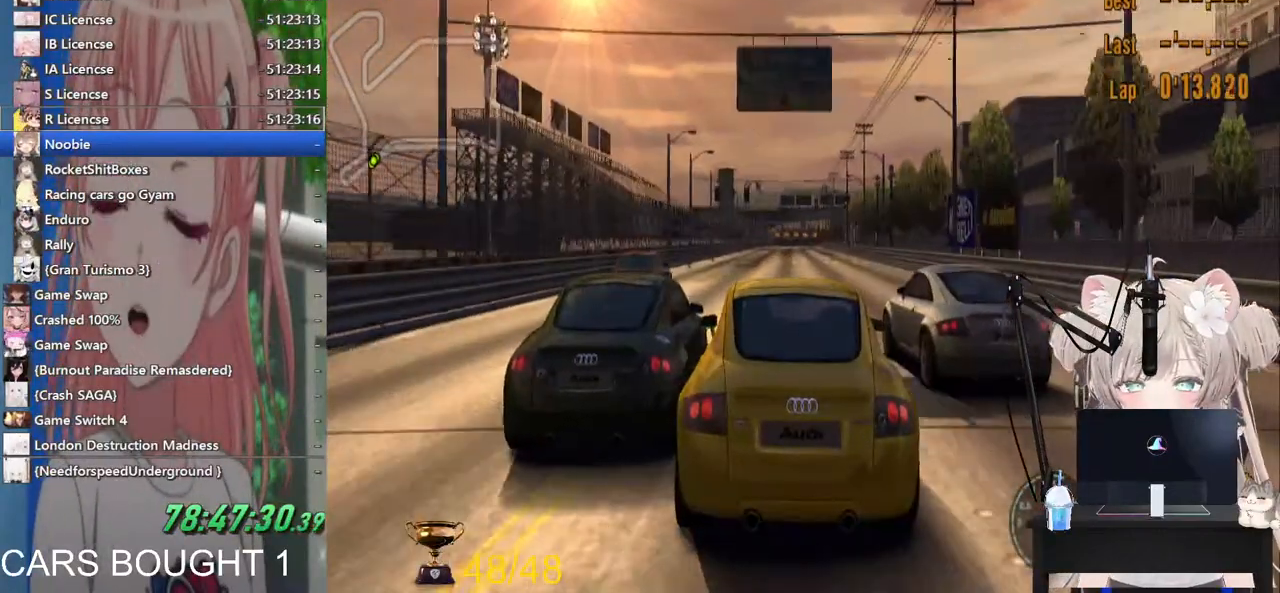
{"dt_ms": 500, "buttons": ["R2"], "left_stick": "center", "right_stick": "center", "events": []}
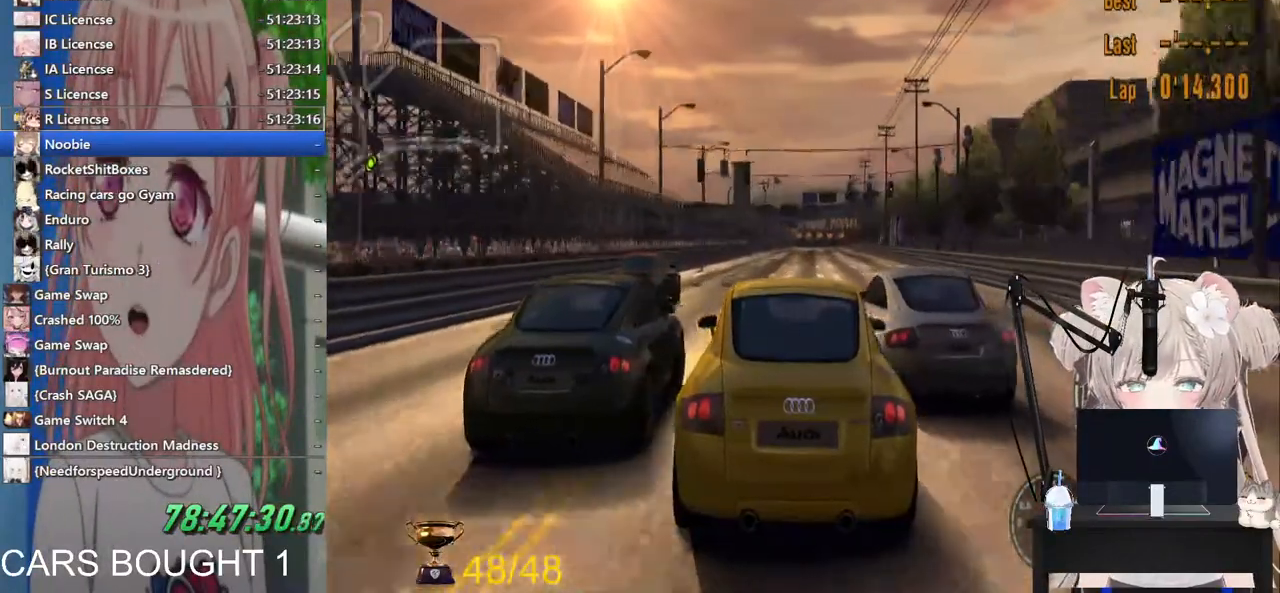
{"dt_ms": 500, "buttons": ["R2"], "left_stick": "center", "right_stick": "center", "events": [[233, "left_stick", "up-right"], [333, "left_stick", "center"]]}
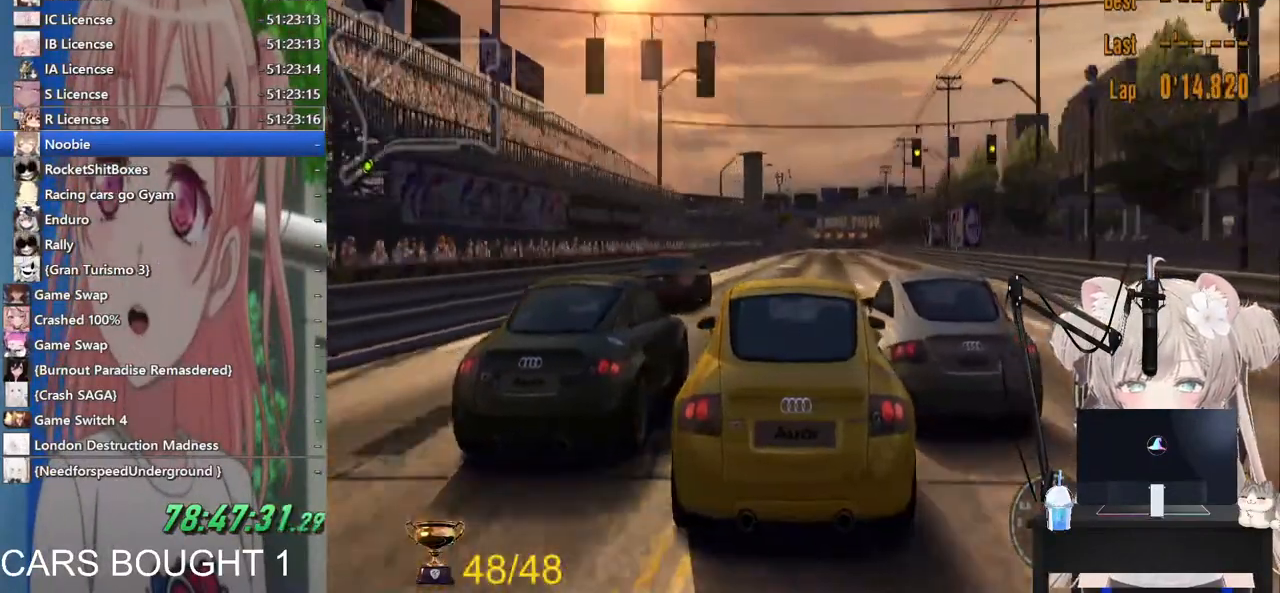
{"dt_ms": 500, "buttons": ["R2"], "left_stick": "center", "right_stick": "center", "events": []}
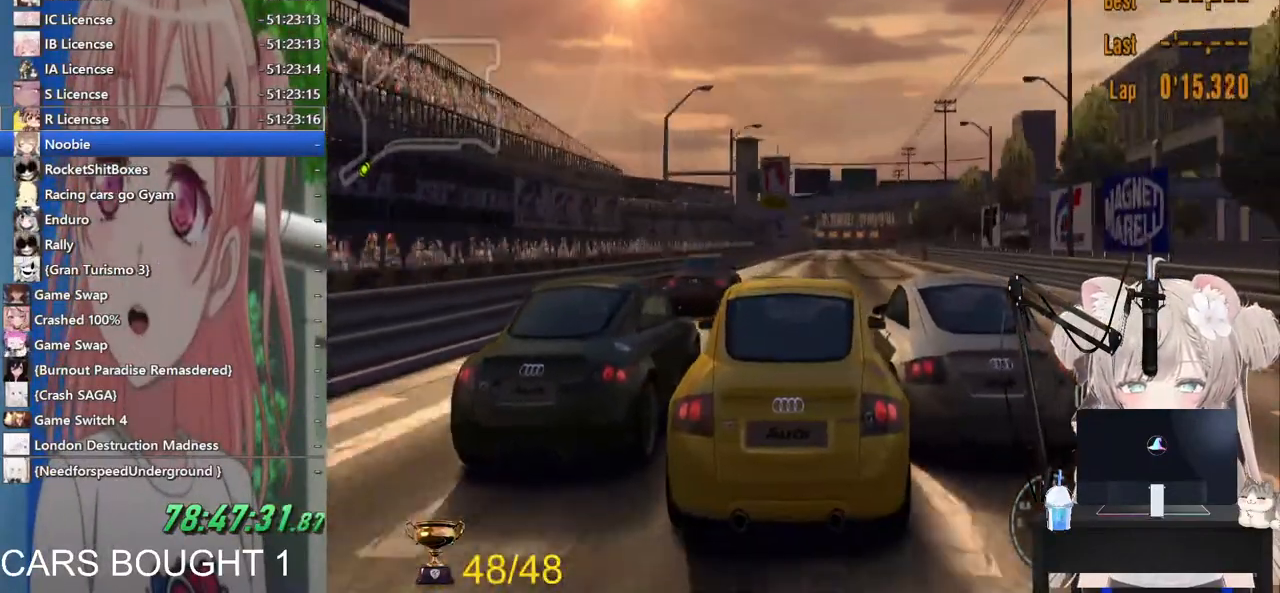
{"dt_ms": 500, "buttons": ["R2"], "left_stick": "center", "right_stick": "center", "events": []}
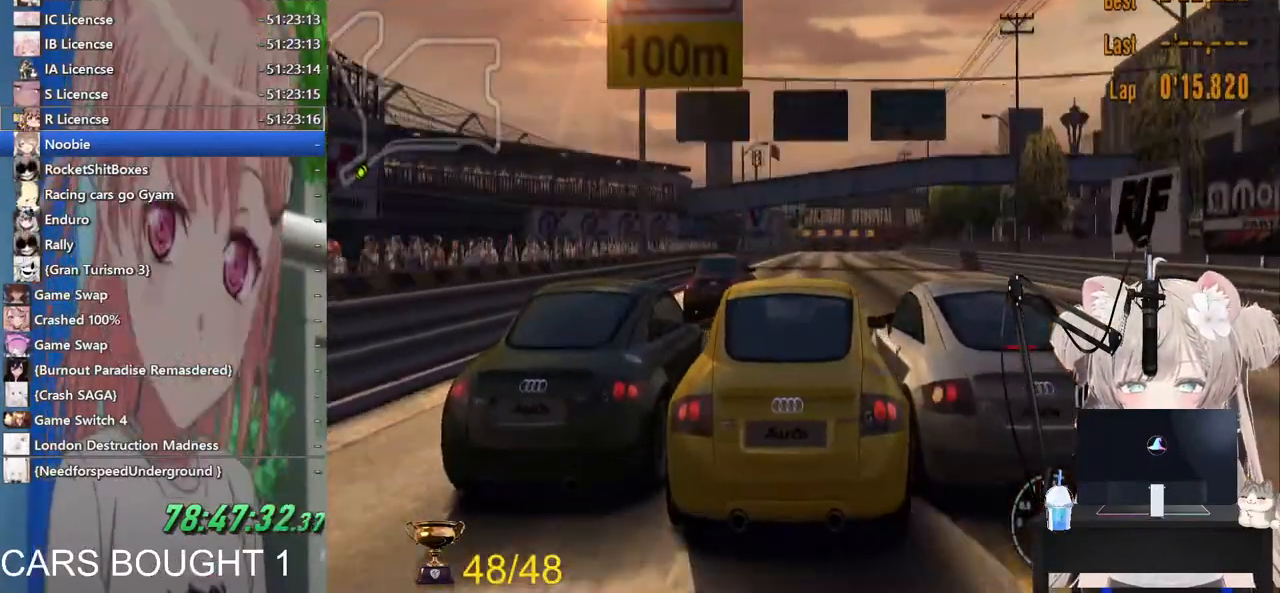
{"dt_ms": 500, "buttons": ["L2"], "left_stick": "center", "right_stick": "center", "events": [[183, "R2", "up"], [300, "L2", "down"]]}
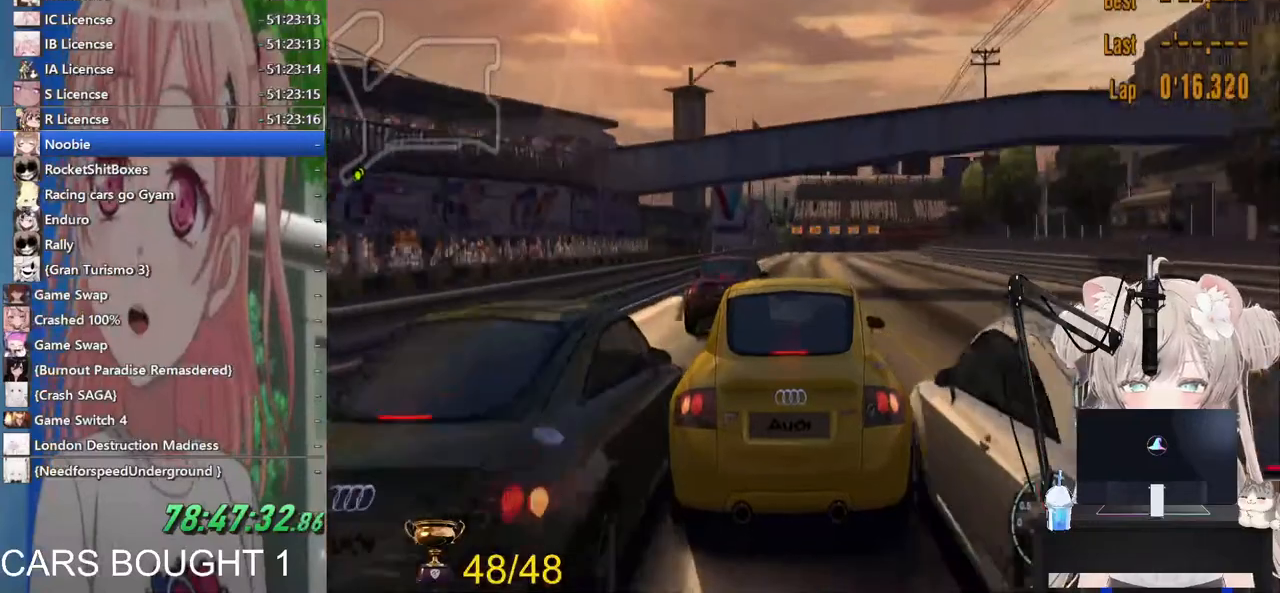
{"dt_ms": 500, "buttons": [], "left_stick": "center", "right_stick": "center", "events": [[167, "SQUARE", "down"], [300, "SQUARE", "up"], [483, "L2", "up"]]}
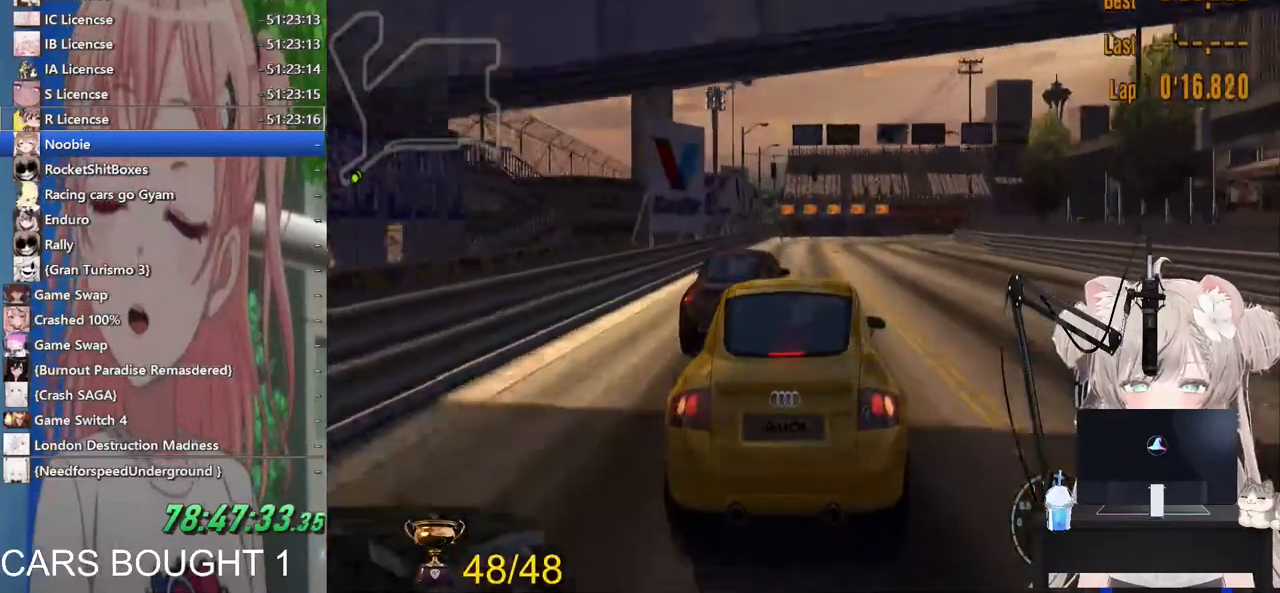
{"dt_ms": 500, "buttons": [], "left_stick": "center", "right_stick": "center", "events": [[267, "left_stick", "up-right"], [433, "left_stick", "center"]]}
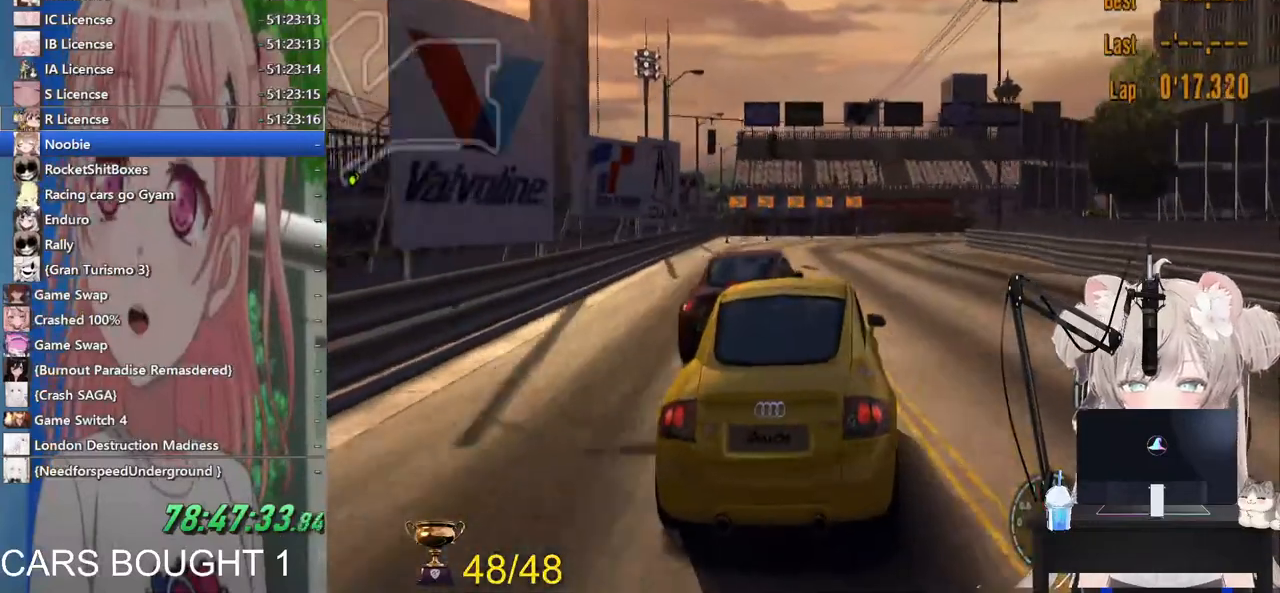
{"dt_ms": 1000, "buttons": [], "left_stick": "center", "right_stick": "center"}
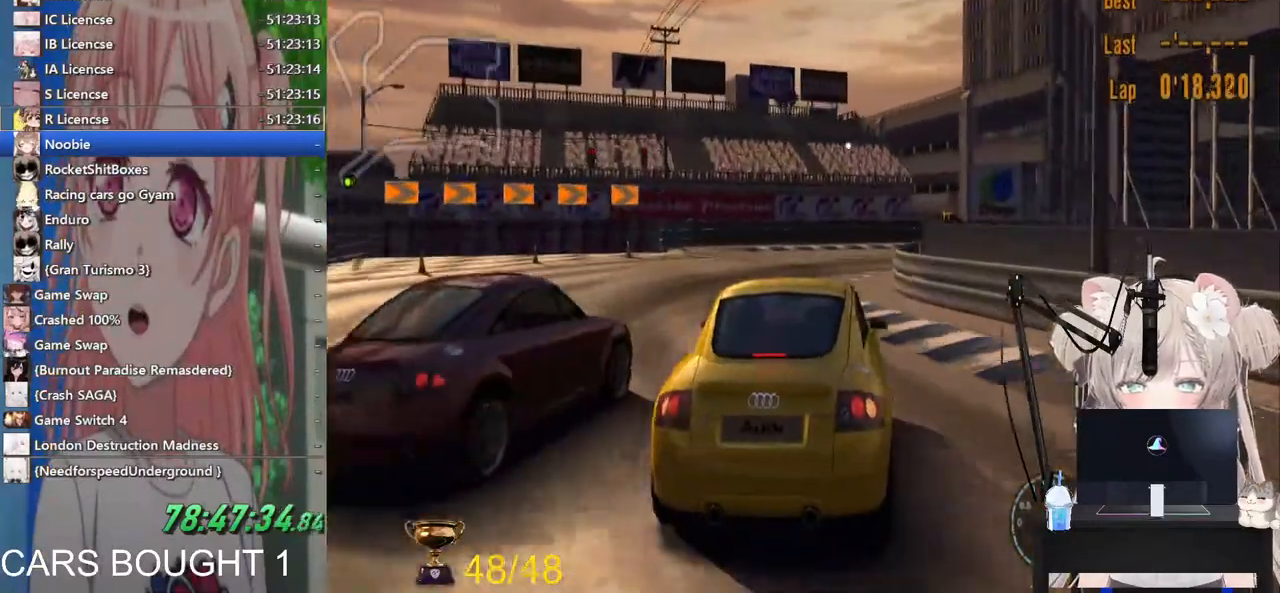
{"dt_ms": 500, "buttons": [], "left_stick": "right", "right_stick": "center", "events": [[33, "left_stick", "up-right"], [117, "left_stick", "center"], [217, "left_stick", "right"], [267, "L2", "down"], [400, "L2", "up"]]}
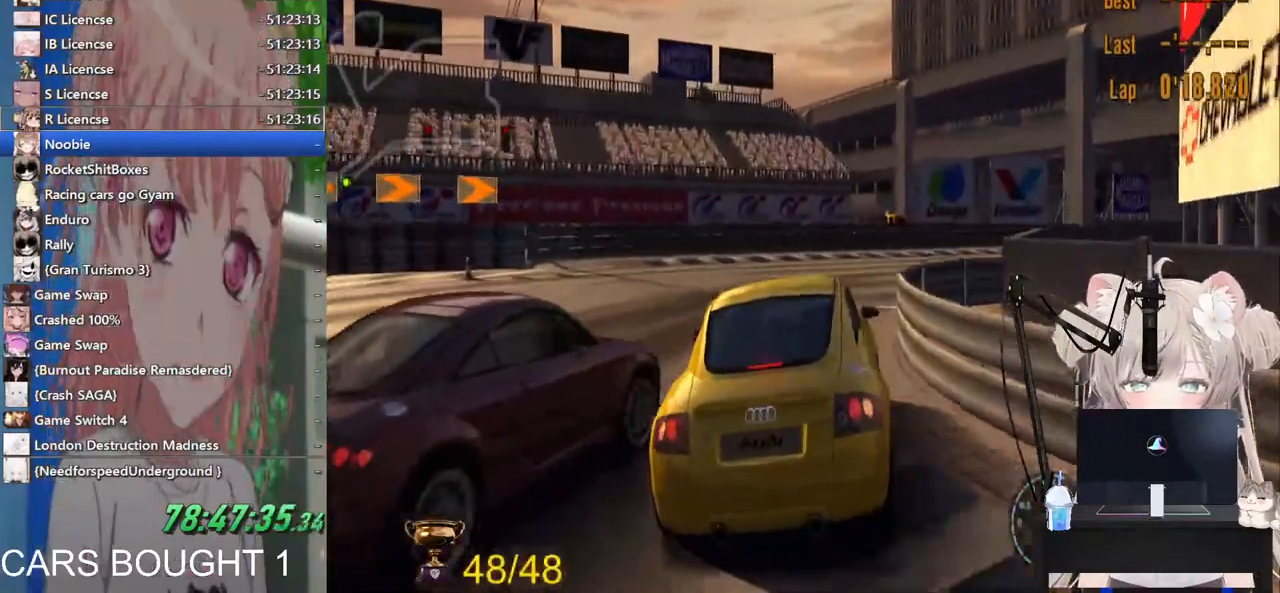
{"dt_ms": 500, "buttons": ["R2"], "left_stick": "right", "right_stick": "center", "events": [[67, "R2", "down"]]}
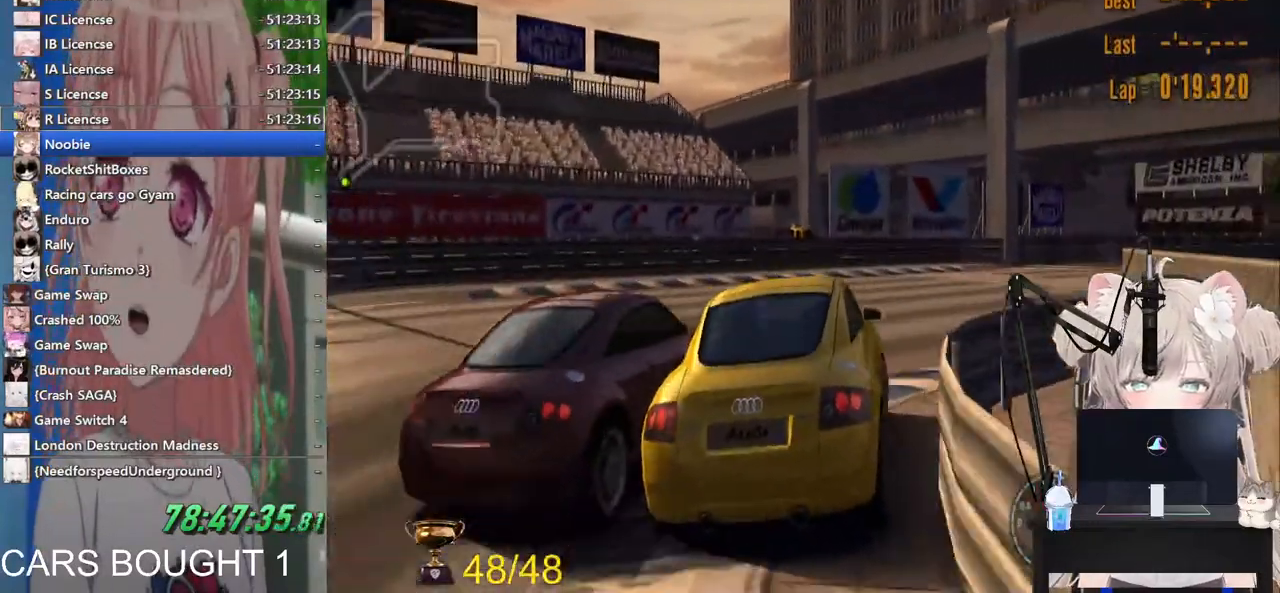
{"dt_ms": 500, "buttons": ["R2"], "left_stick": "right", "right_stick": "center", "events": []}
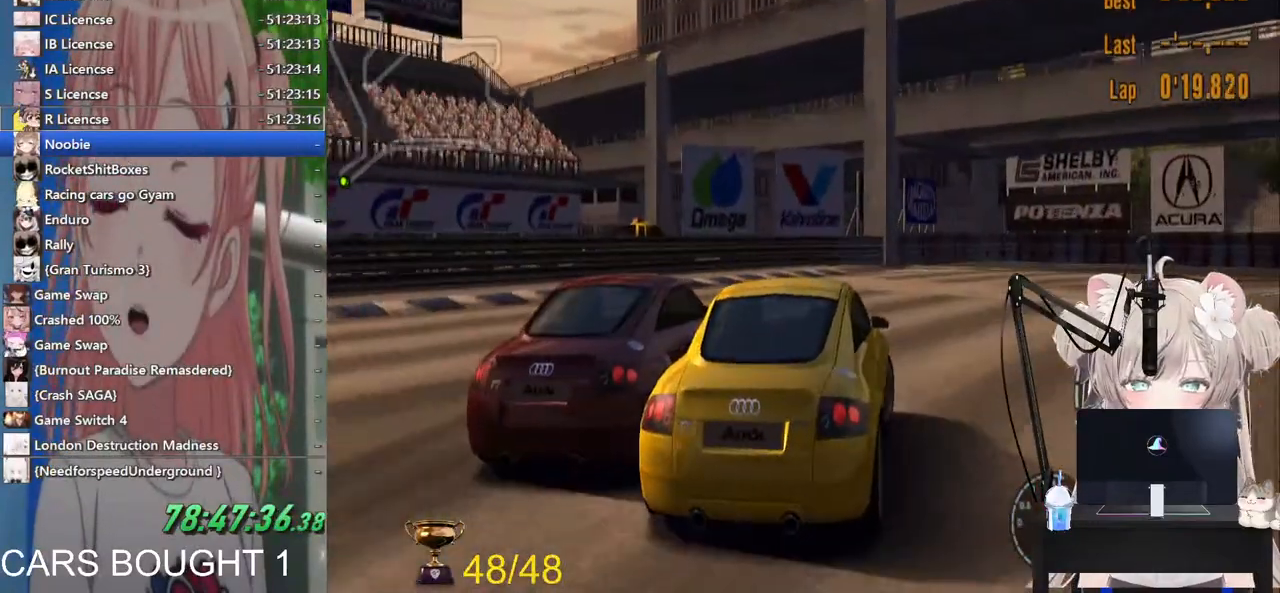
{"dt_ms": 500, "buttons": [], "left_stick": "right", "right_stick": "center", "events": [[83, "R2", "up"], [100, "SQUARE", "down"], [217, "SQUARE", "up"]]}